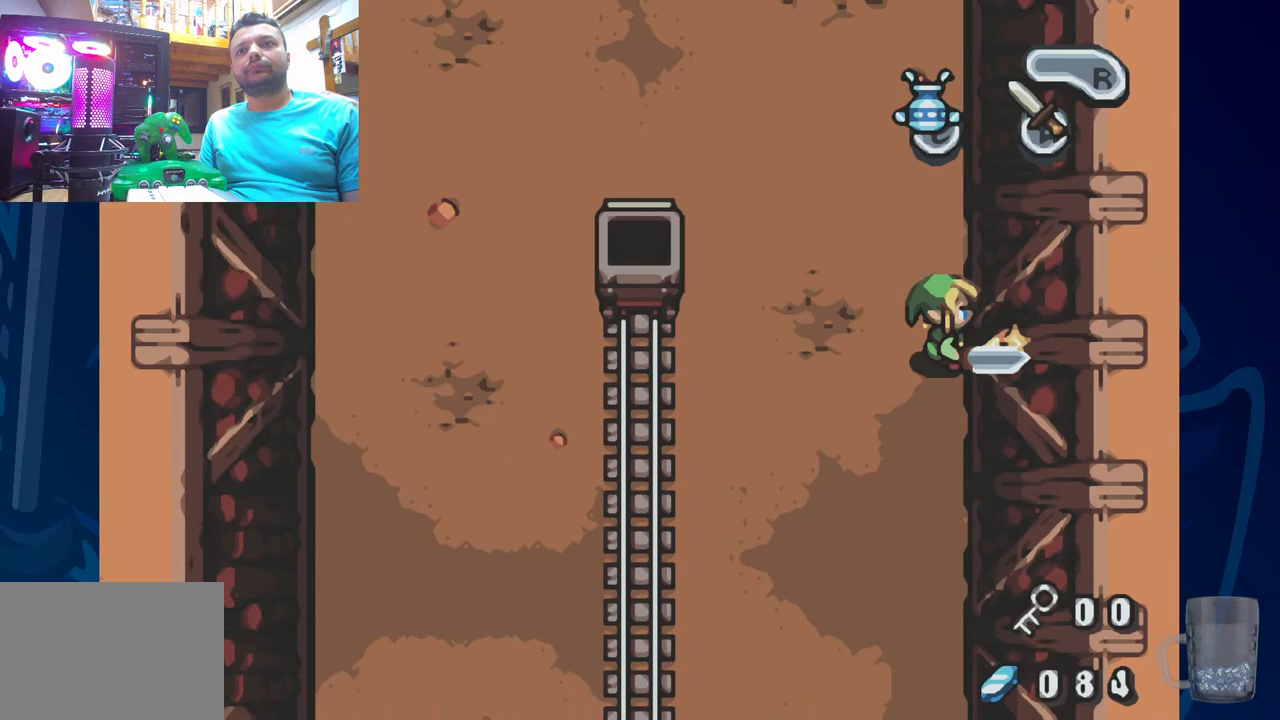
Gameplay with a controller (PlayStation layout); each line is a JSON object with the inputs held at the frame after it. "events" lists button and stick changes between this image and that frame as [ms after this image, input, new state], when the widget could be followed in between. Not read: DPAD_DOWN DPAD_RIGHT.
{"buttons": [], "left_stick": "center", "right_stick": "center", "events": [[217, "CROSS", "up"]]}
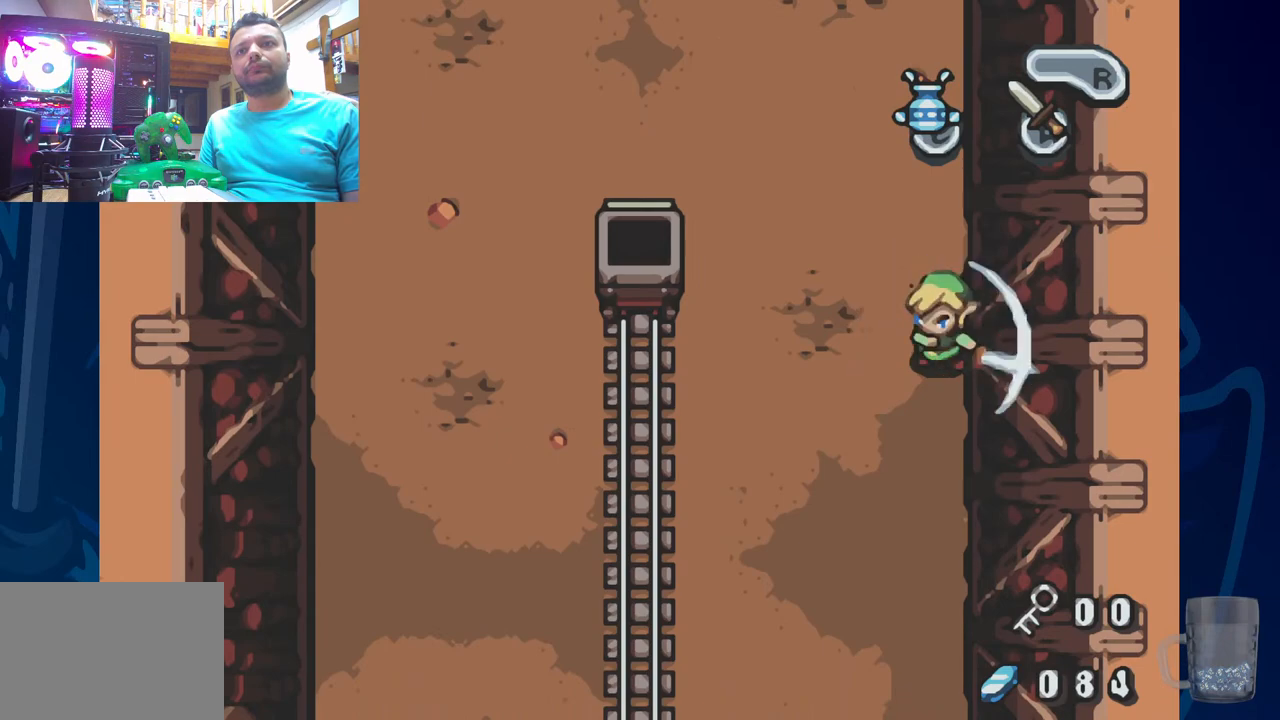
{"buttons": [], "left_stick": "center", "right_stick": "center", "events": []}
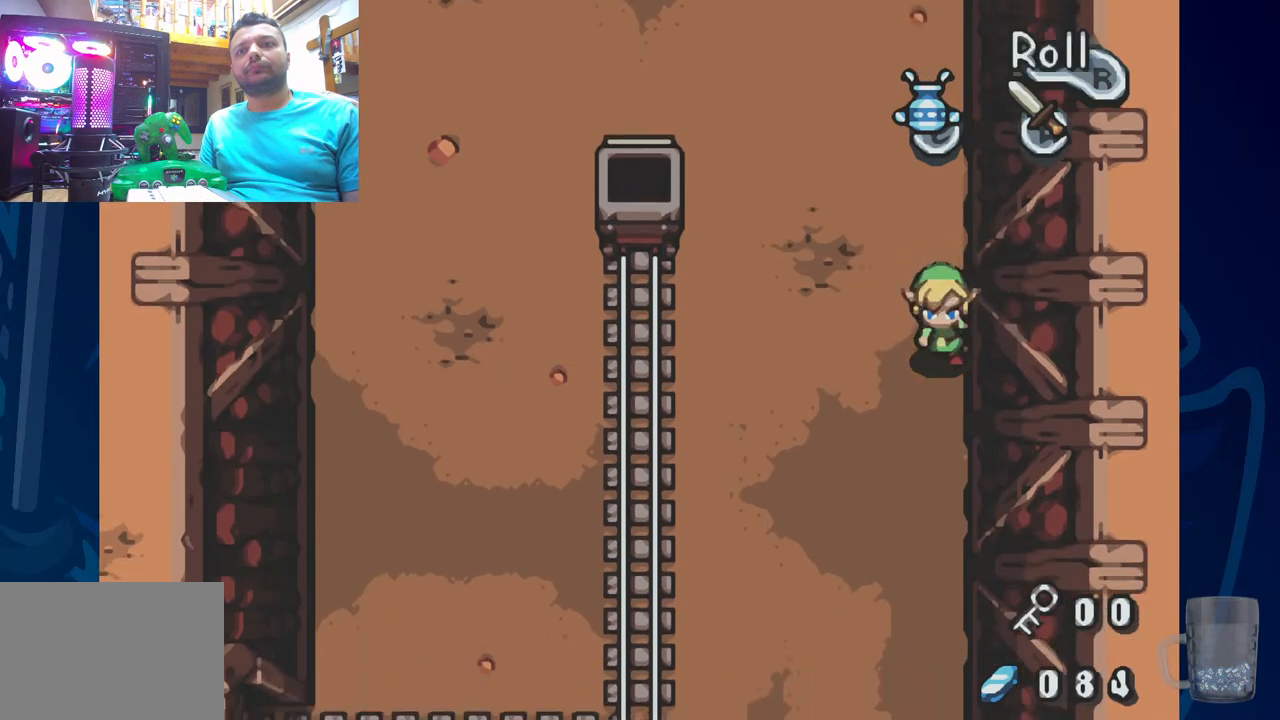
{"buttons": ["CROSS"], "left_stick": "center", "right_stick": "center", "events": [[367, "CROSS", "down"]]}
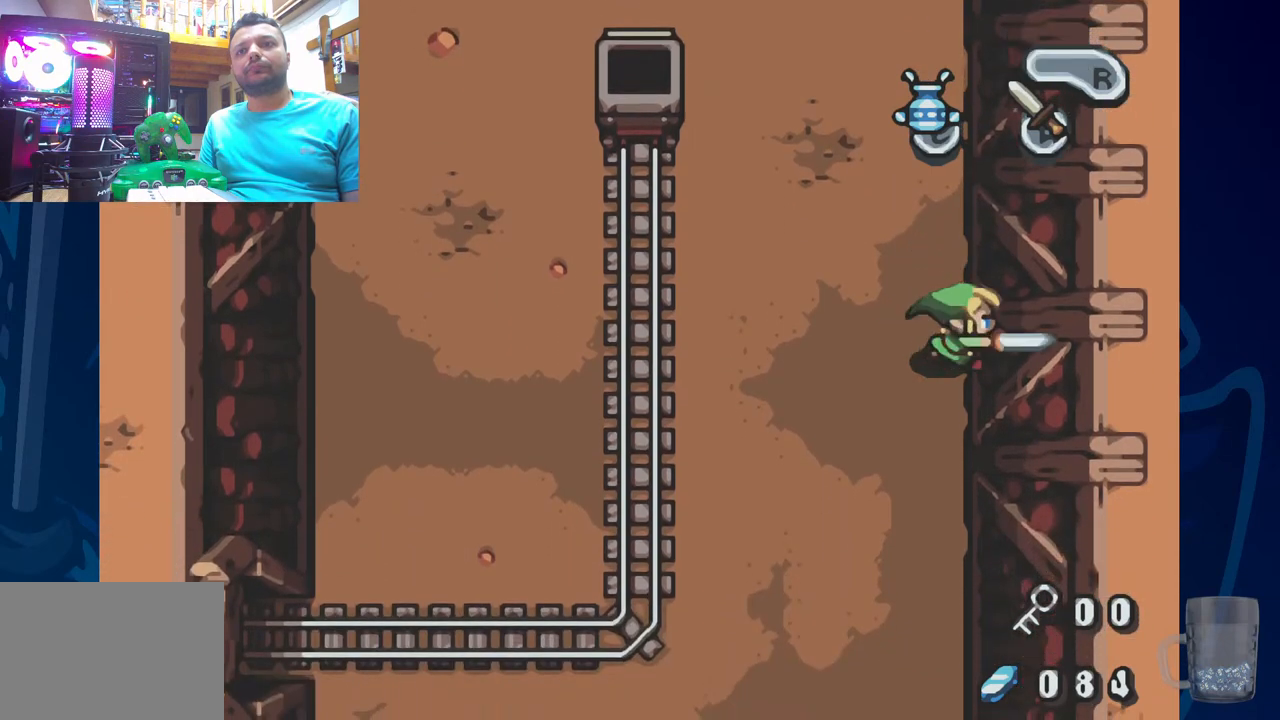
{"buttons": ["CROSS"], "left_stick": "center", "right_stick": "center", "events": []}
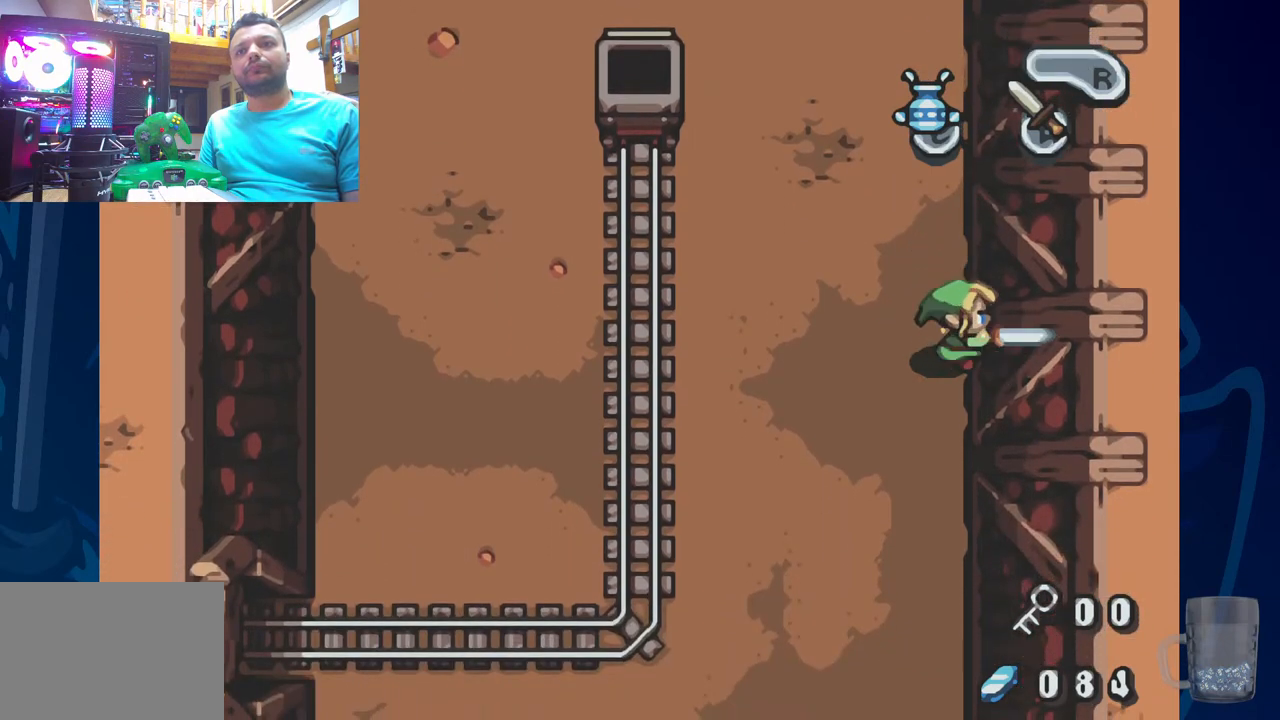
{"buttons": [], "left_stick": "center", "right_stick": "center", "events": [[183, "CROSS", "up"]]}
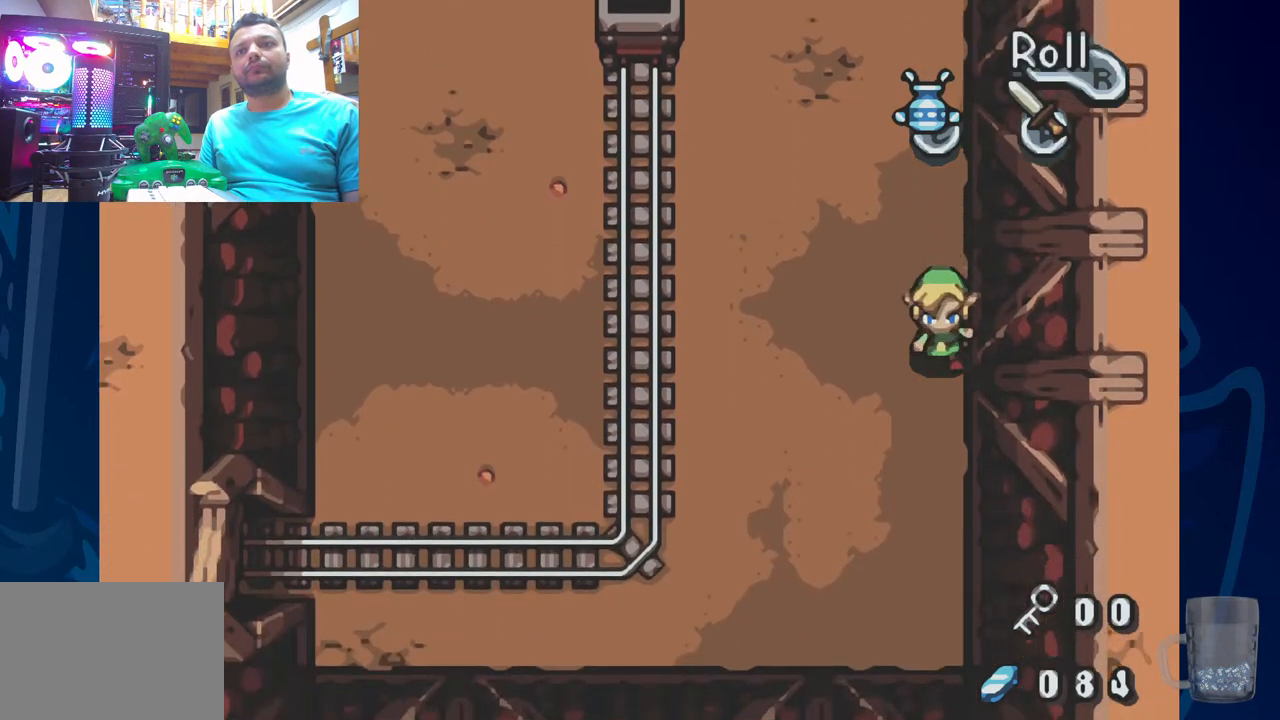
{"buttons": [], "left_stick": "center", "right_stick": "center", "events": []}
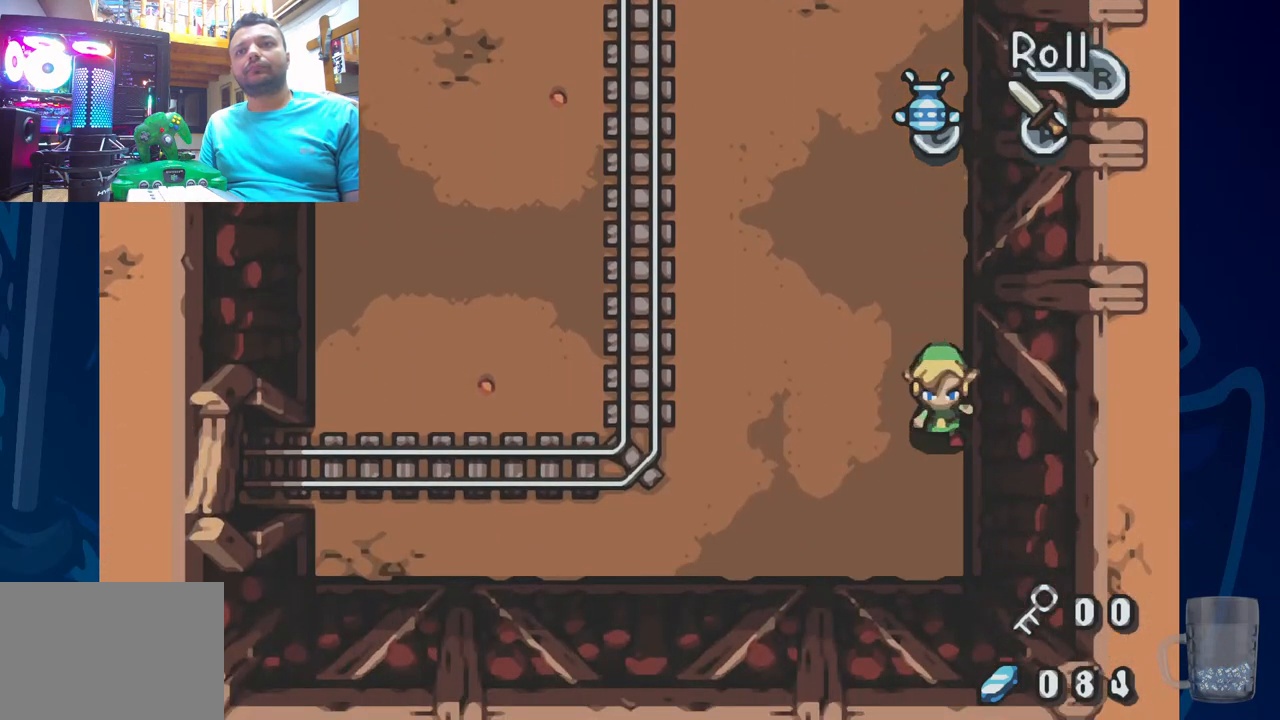
{"buttons": ["CROSS"], "left_stick": "center", "right_stick": "center", "events": [[167, "CROSS", "down"]]}
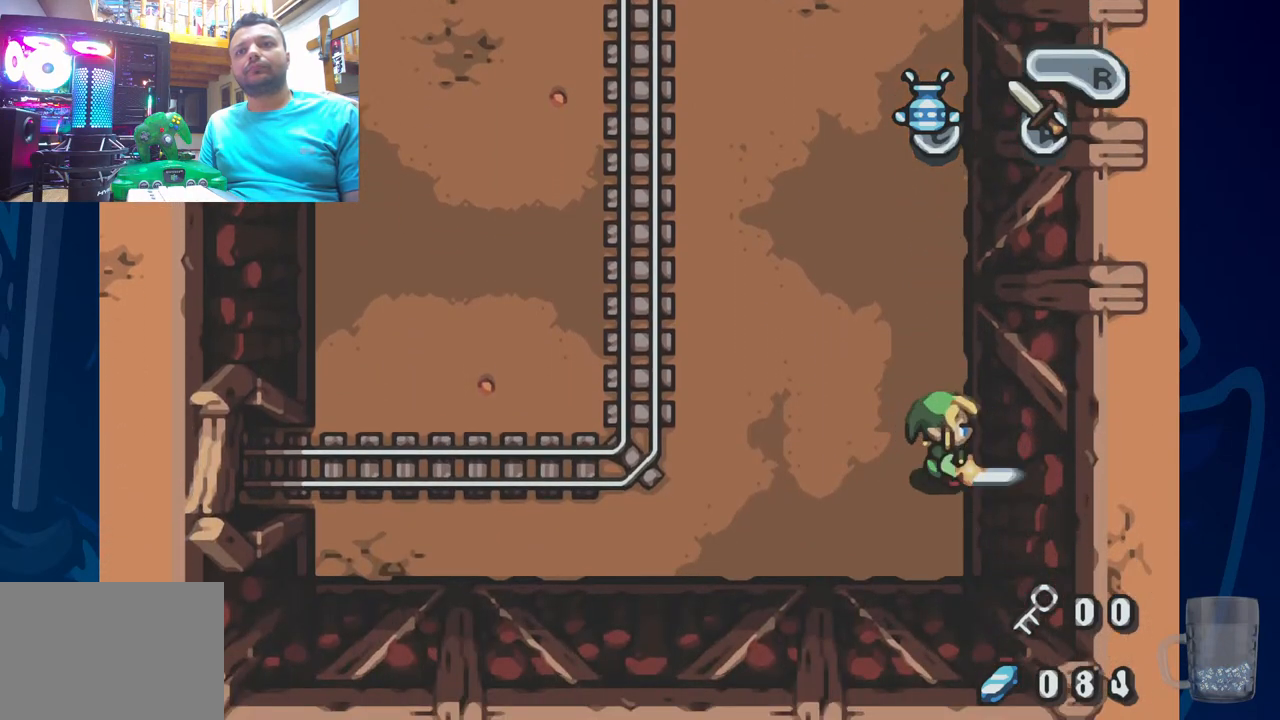
{"buttons": [], "left_stick": "center", "right_stick": "center", "events": [[383, "CROSS", "up"]]}
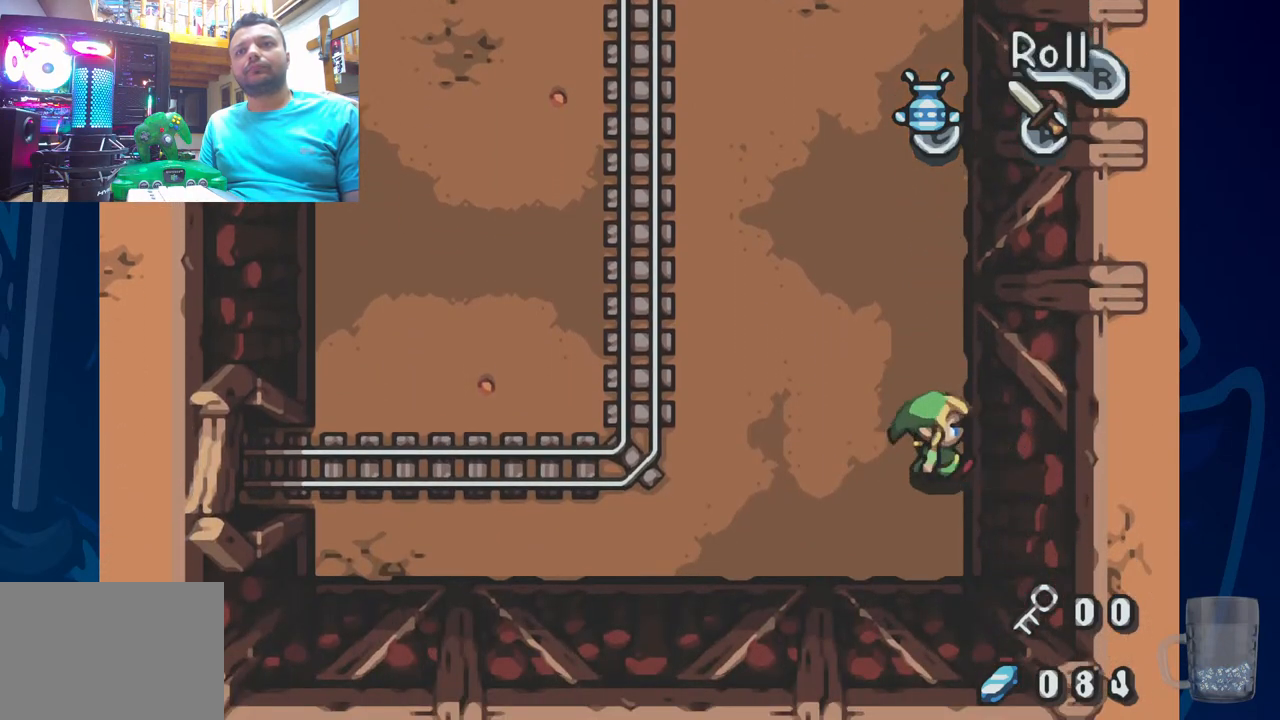
{"buttons": ["DPAD_LEFT"], "left_stick": "center", "right_stick": "center", "events": [[17, "DPAD_LEFT", "down"]]}
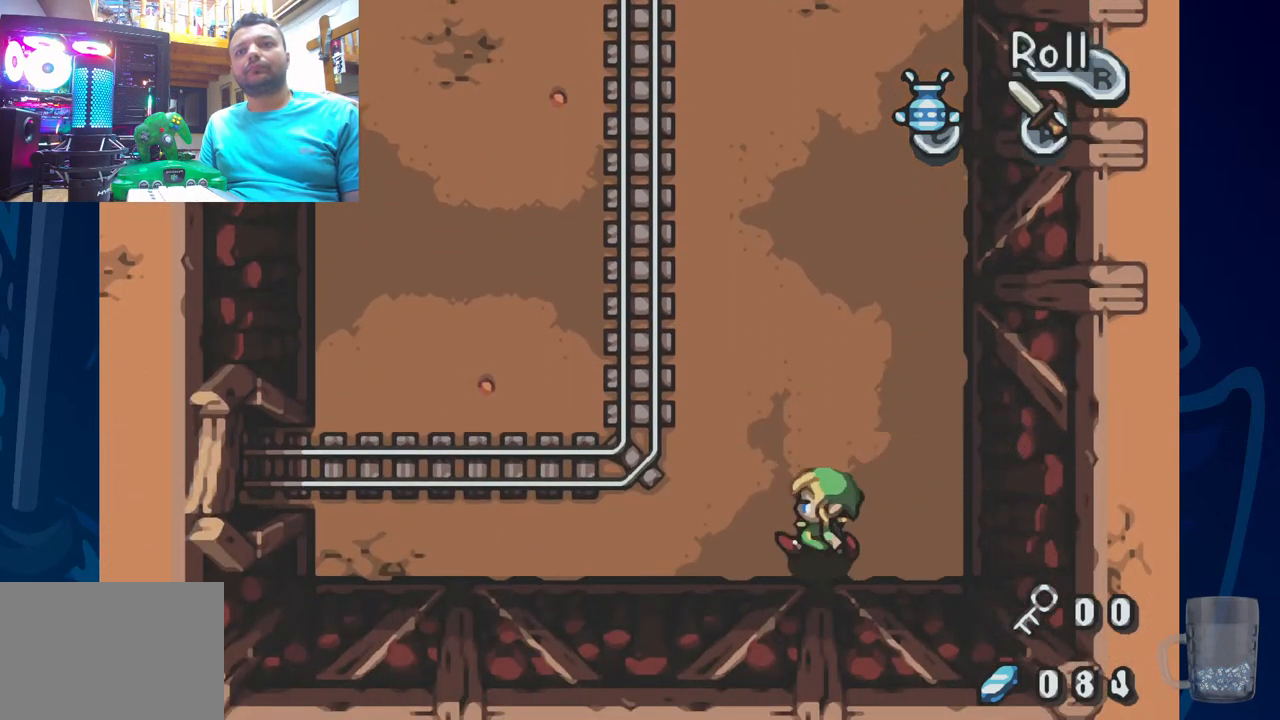
{"buttons": [], "left_stick": "center", "right_stick": "center", "events": [[433, "DPAD_LEFT", "up"]]}
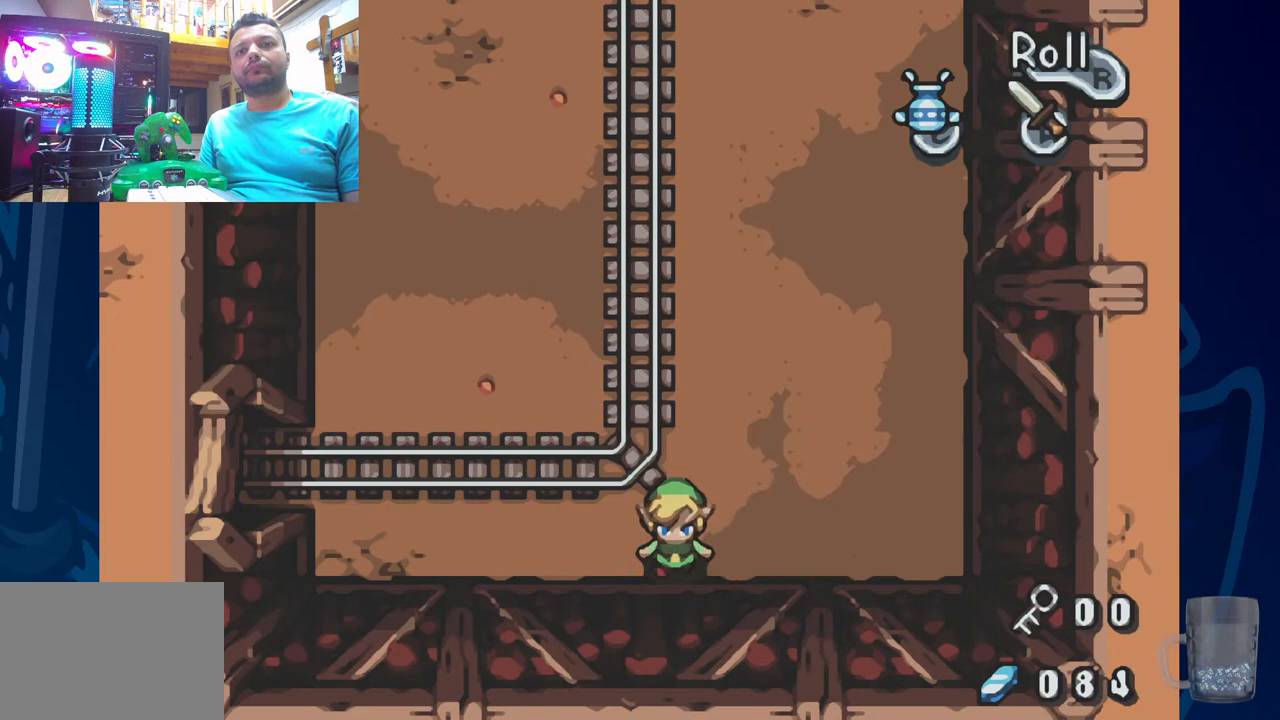
{"buttons": ["CROSS"], "left_stick": "center", "right_stick": "center", "events": [[17, "CROSS", "down"]]}
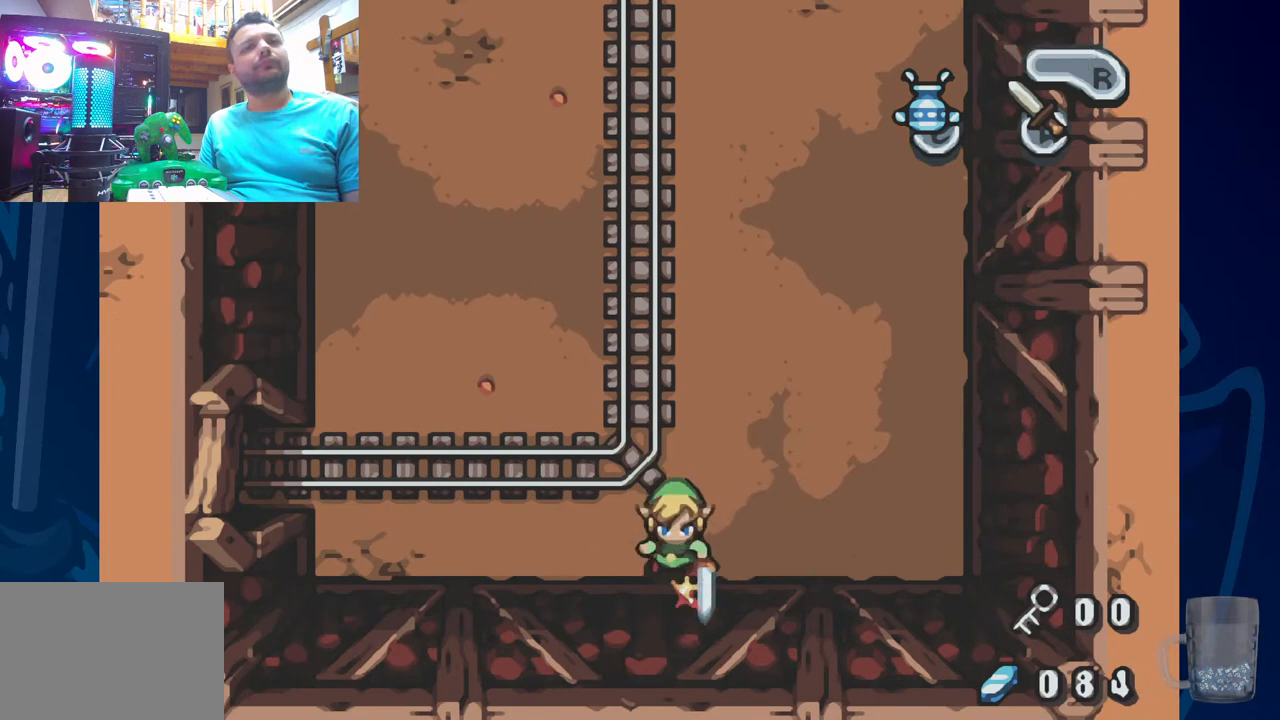
{"buttons": ["DPAD_UP", "DPAD_LEFT"], "left_stick": "center", "right_stick": "center", "events": [[383, "CROSS", "up"], [383, "DPAD_LEFT", "down"], [450, "DPAD_UP", "down"]]}
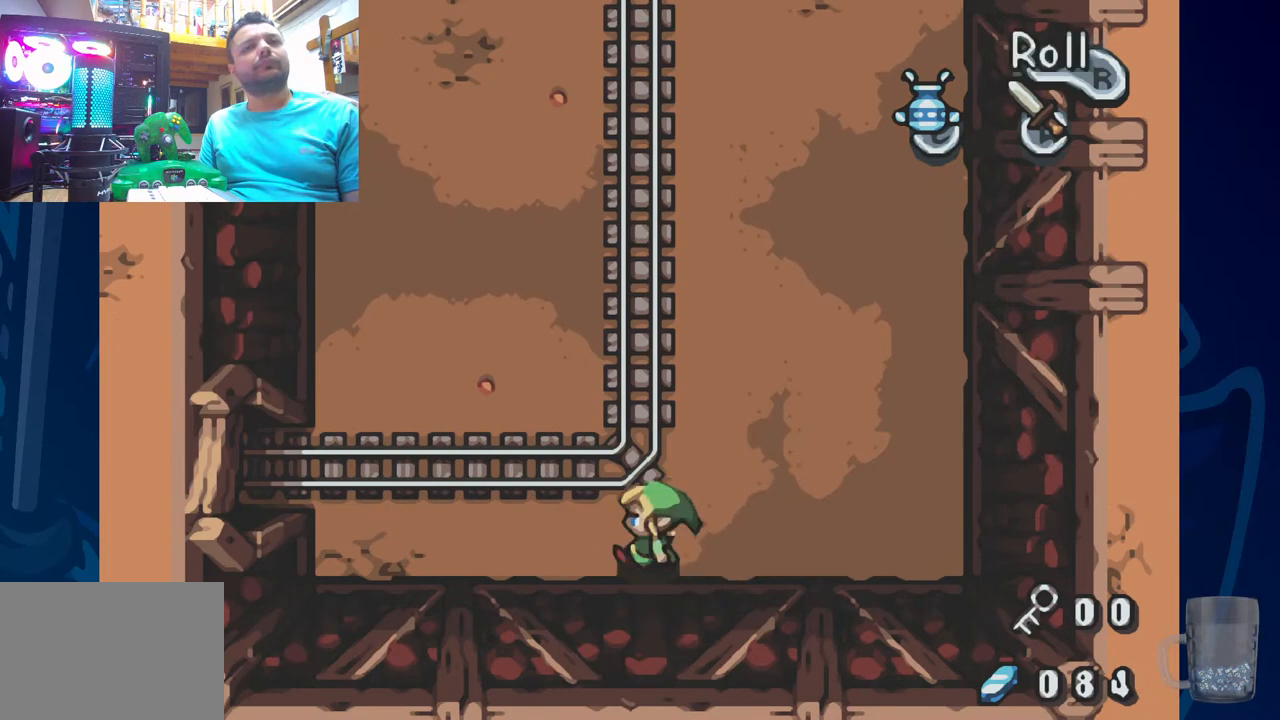
{"buttons": ["DPAD_UP"], "left_stick": "center", "right_stick": "center", "events": [[50, "DPAD_LEFT", "up"]]}
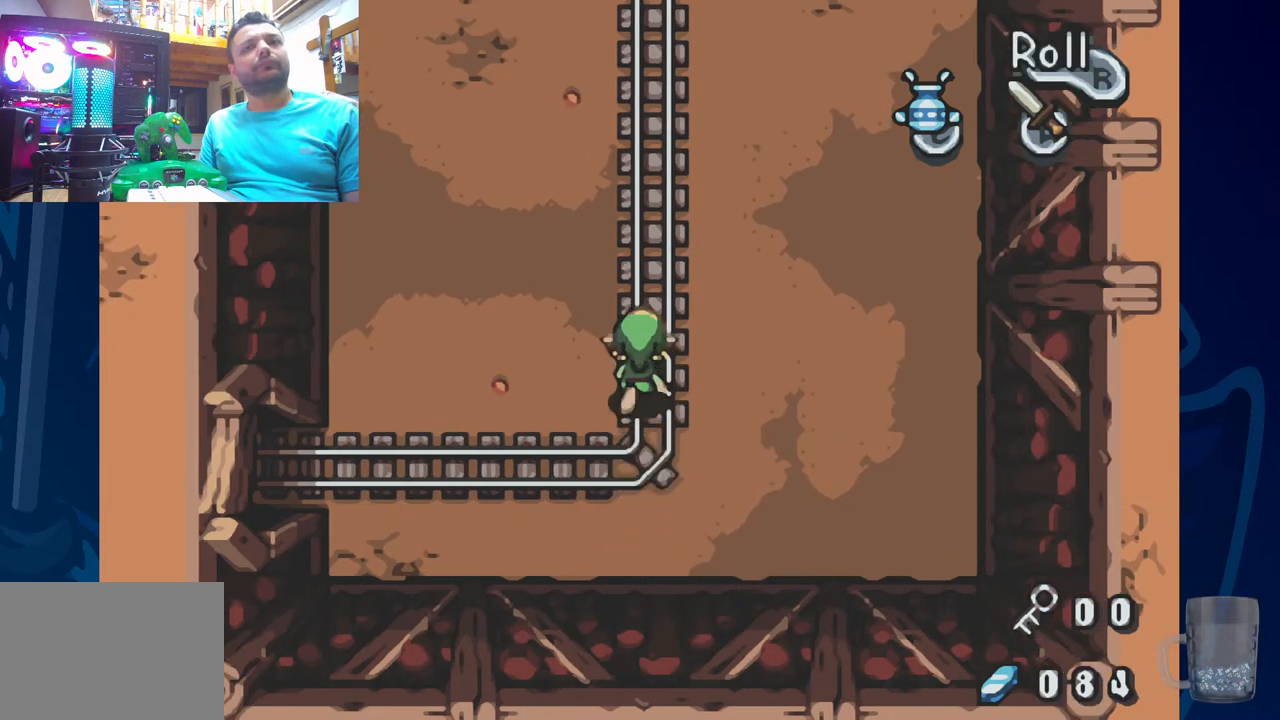
{"buttons": ["DPAD_UP"], "left_stick": "center", "right_stick": "center", "events": []}
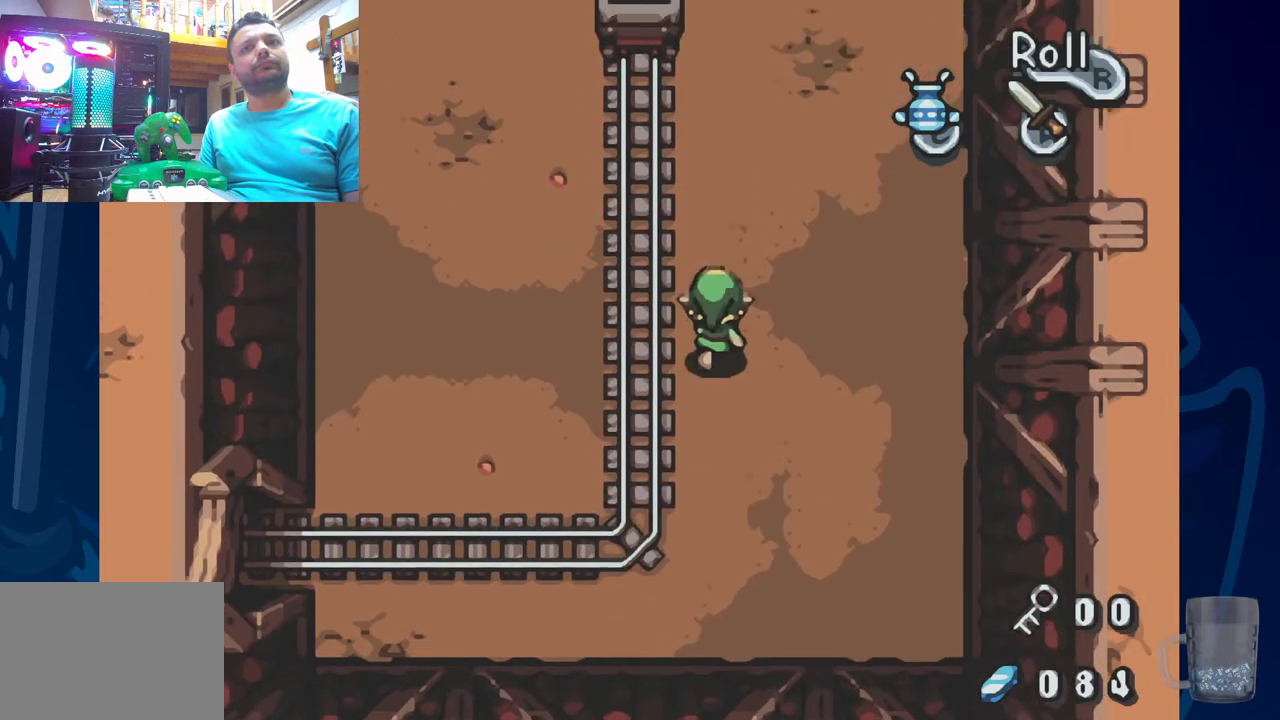
{"buttons": ["DPAD_UP"], "left_stick": "center", "right_stick": "center", "events": []}
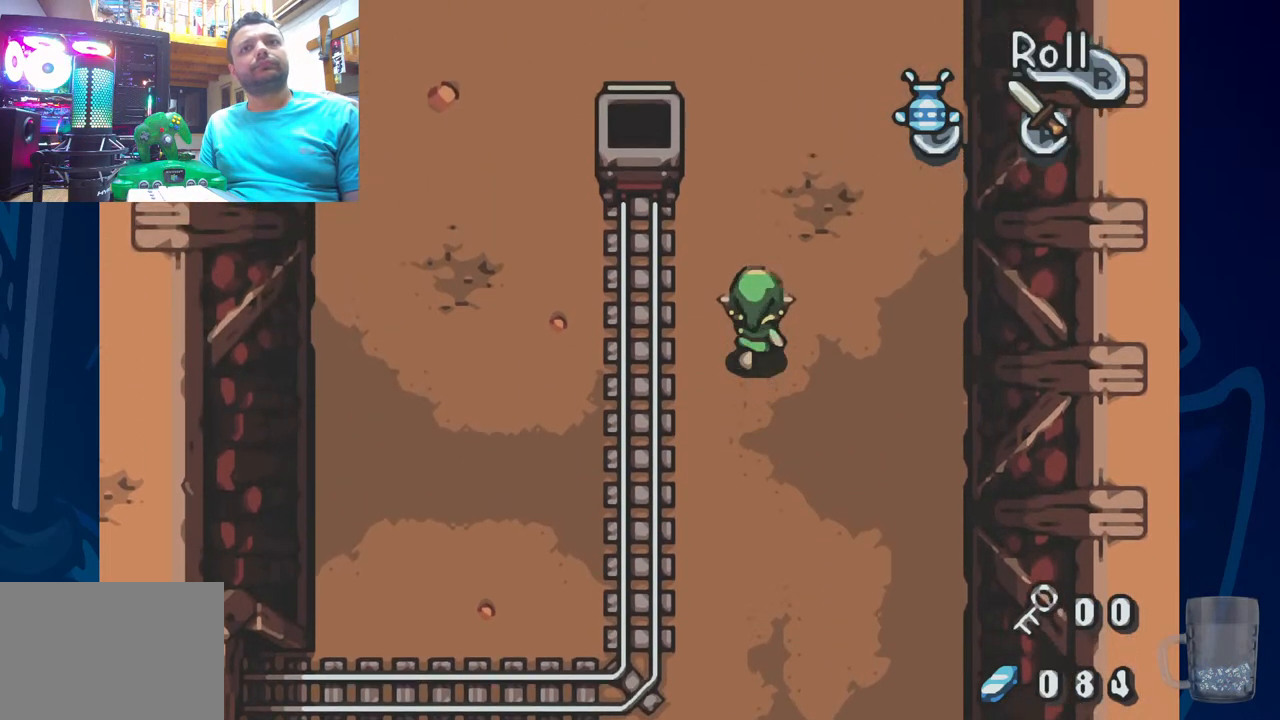
{"buttons": ["DPAD_UP"], "left_stick": "center", "right_stick": "center", "events": []}
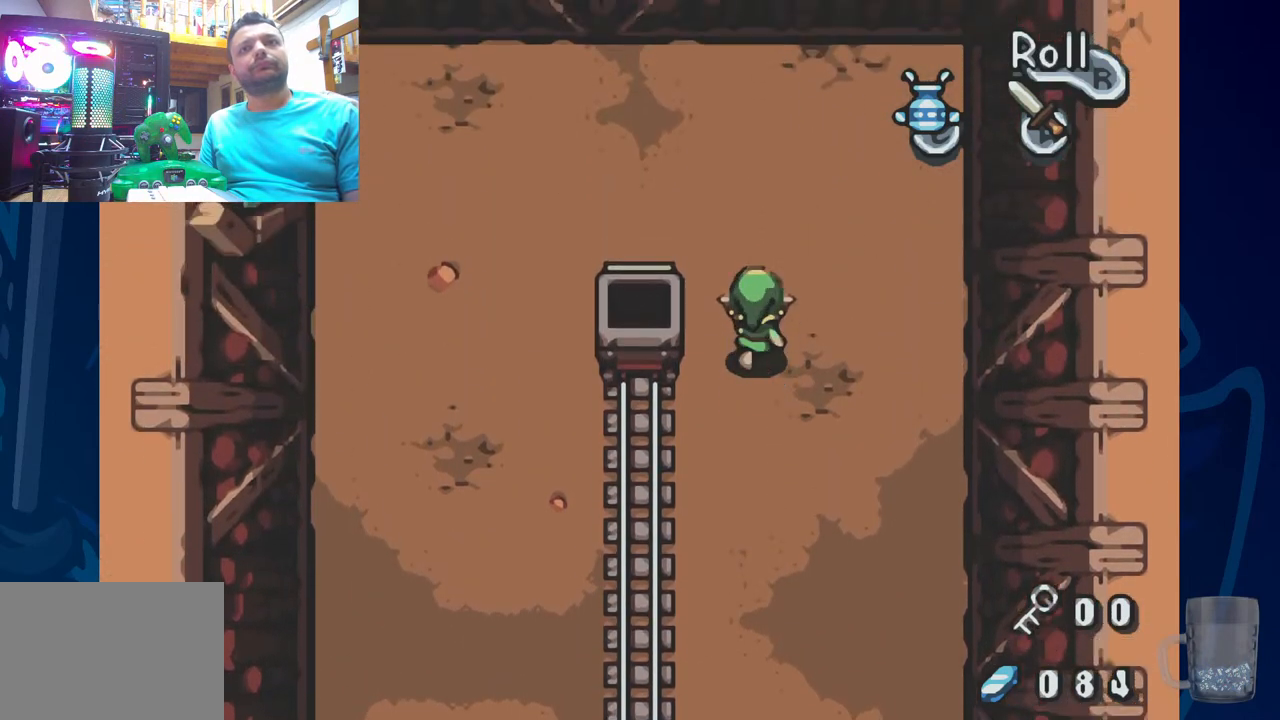
{"buttons": ["DPAD_LEFT"], "left_stick": "center", "right_stick": "center", "events": [[267, "DPAD_LEFT", "down"], [333, "DPAD_UP", "up"]]}
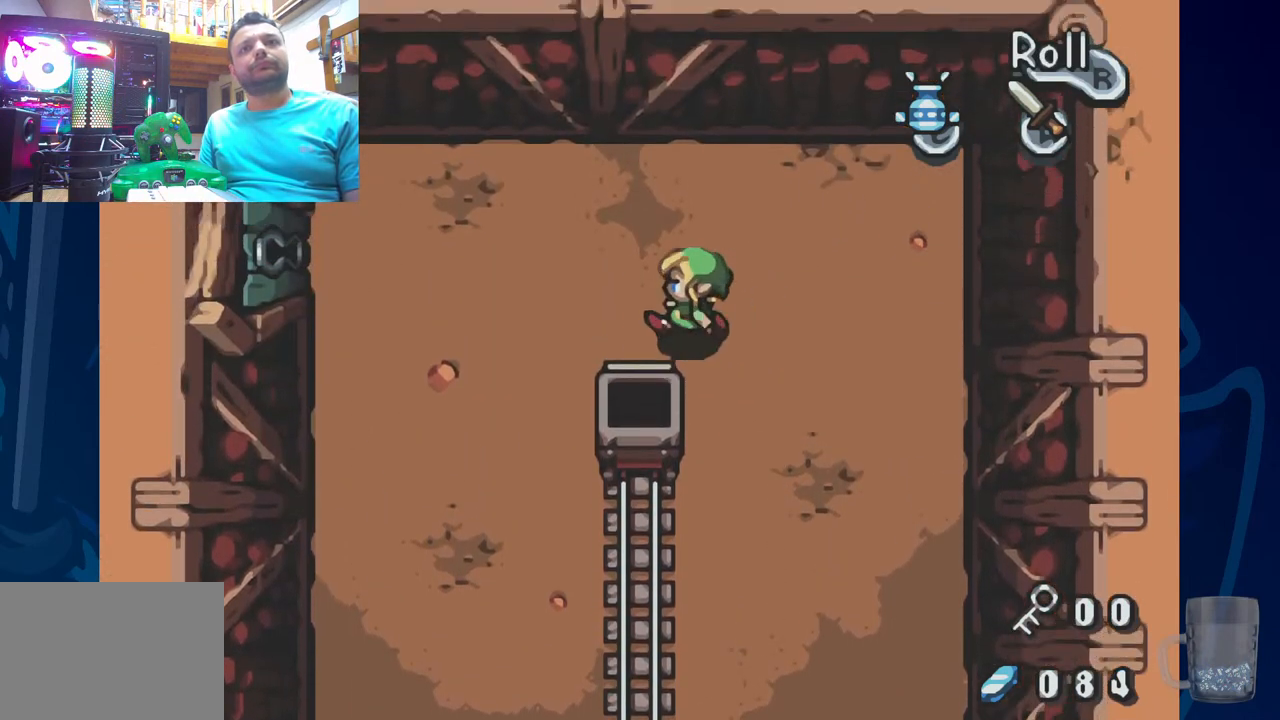
{"buttons": [], "left_stick": "center", "right_stick": "center", "events": [[183, "DPAD_LEFT", "up"]]}